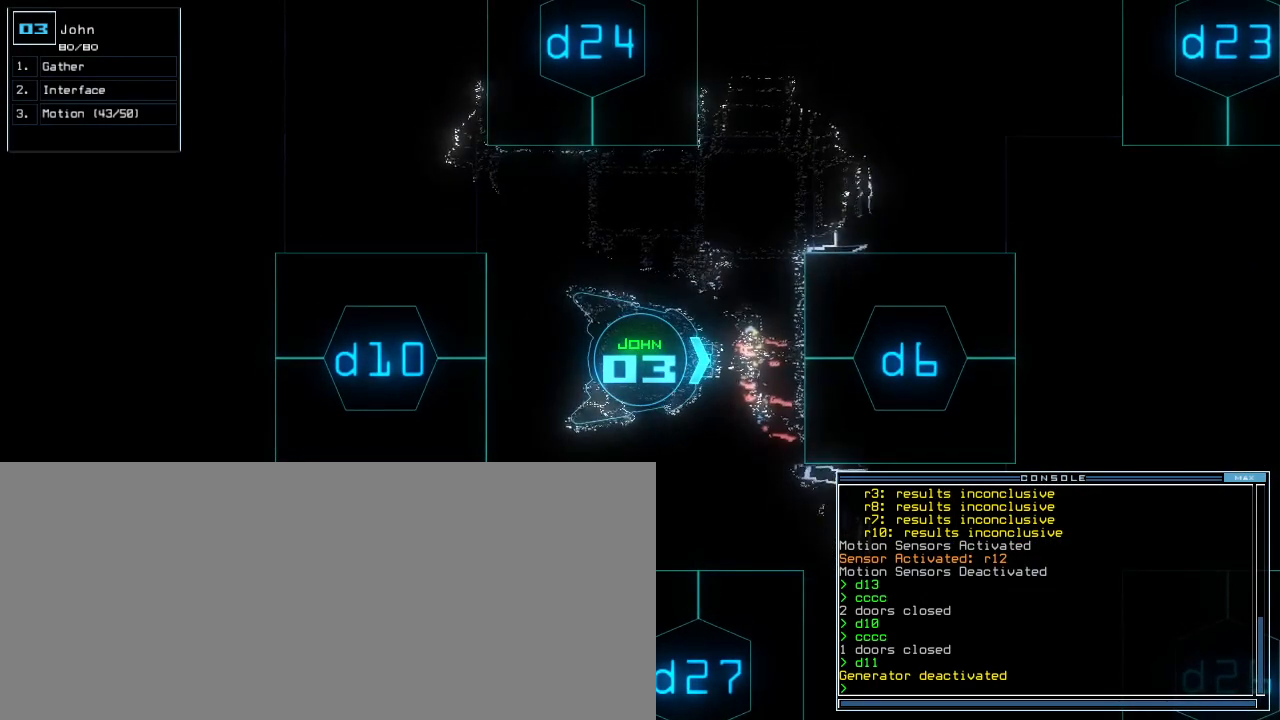
Gameplay with keyboard; each line is a JSON object with the keys held at the frame after it. "events" lists presses ("down") and releases ("up") of ".", "0", "1", "2", "3", "4", "5", "6", "7", "8", "9", "a", "b", "backspace", "c", "caps_lock", "comma", "ctrl_l", "ctrl_r", "d", "down", "e", "equals", "escape", "f", "f9", "g", "h", "i", "j", "k", "l", "left", "m", "minus", "n", "o", "p", "q", "quote", "r", "return", "right", "s", "semicolon", "shift_l", "shift_r", "space", "t", "tab", "tilde", "u", "up", "v", "w", "x", "y" and "z" between this image and that frame as [ms after this image, input, new state], when the widget could be followed in between. No other keys are recorded. Mouse input is not recorded.
{"keys": [], "events": []}
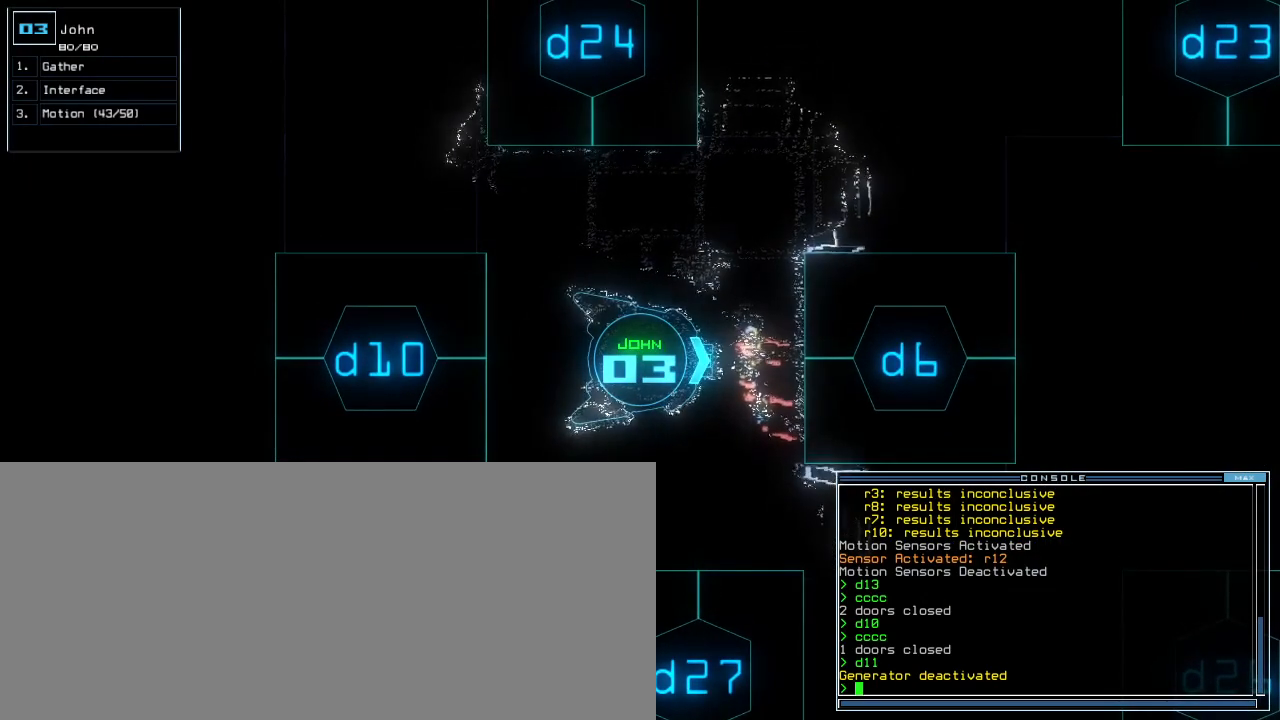
{"keys": [], "events": []}
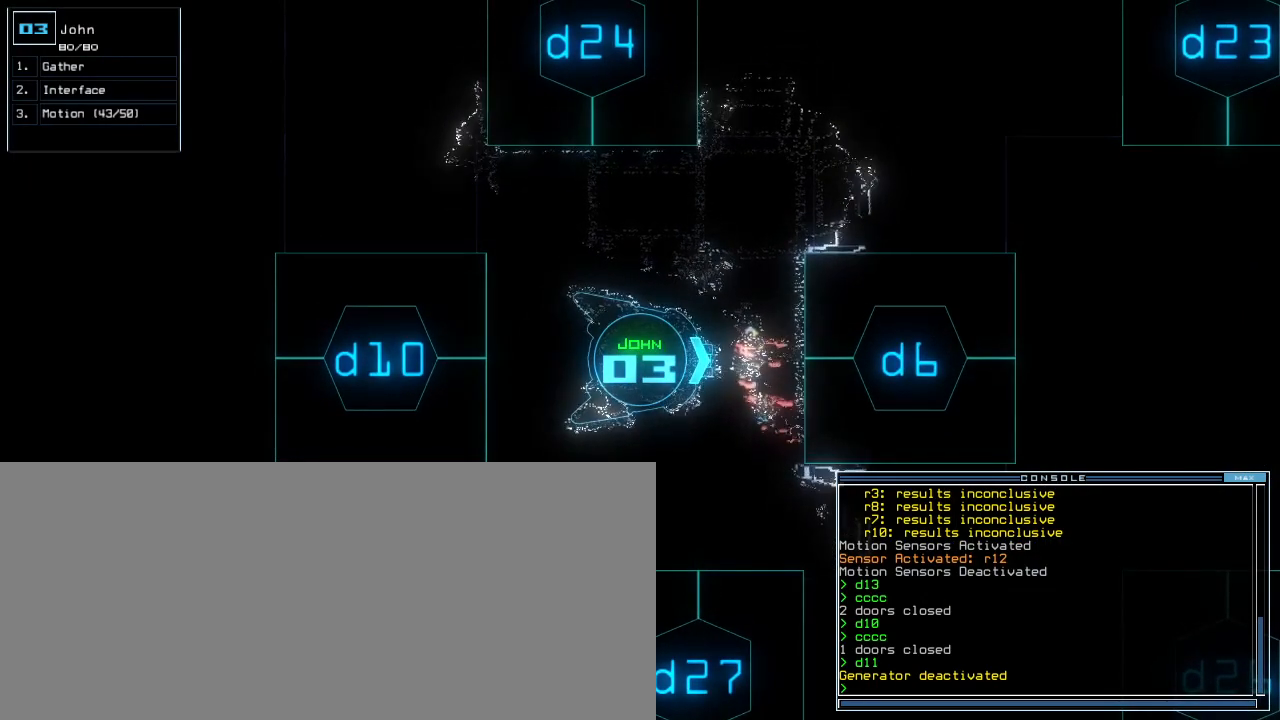
{"keys": [], "events": []}
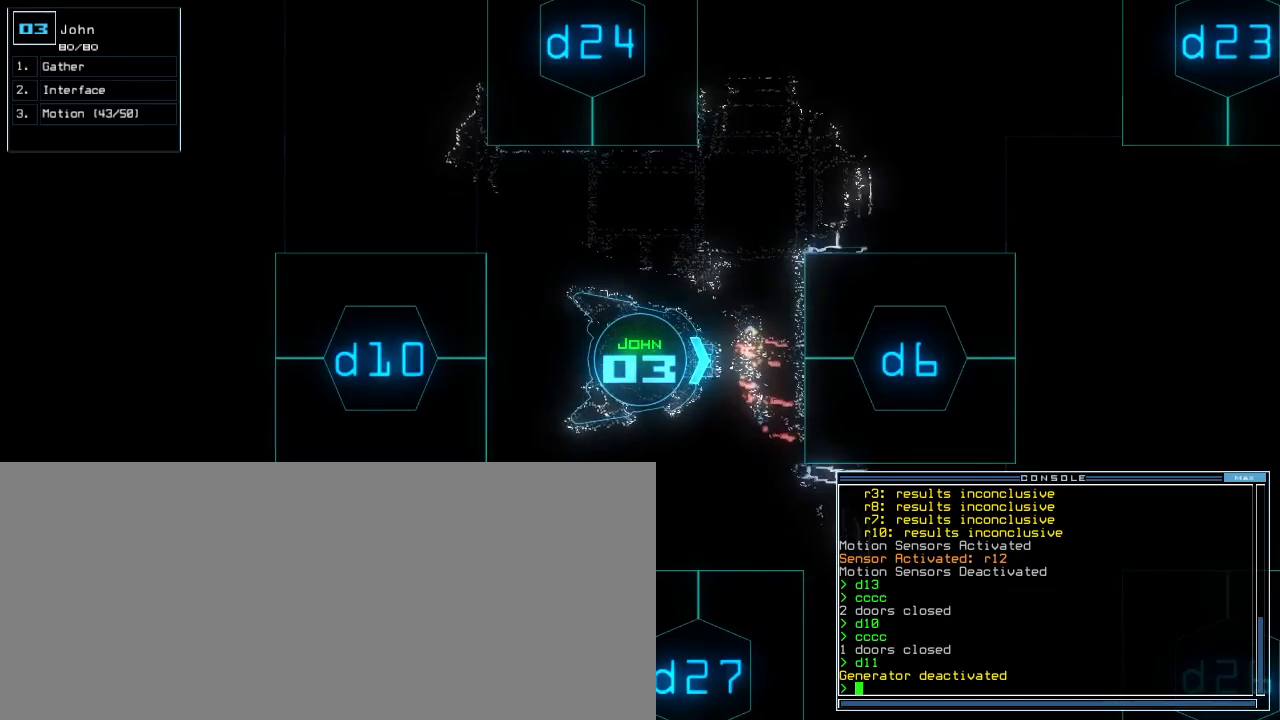
{"keys": [], "events": []}
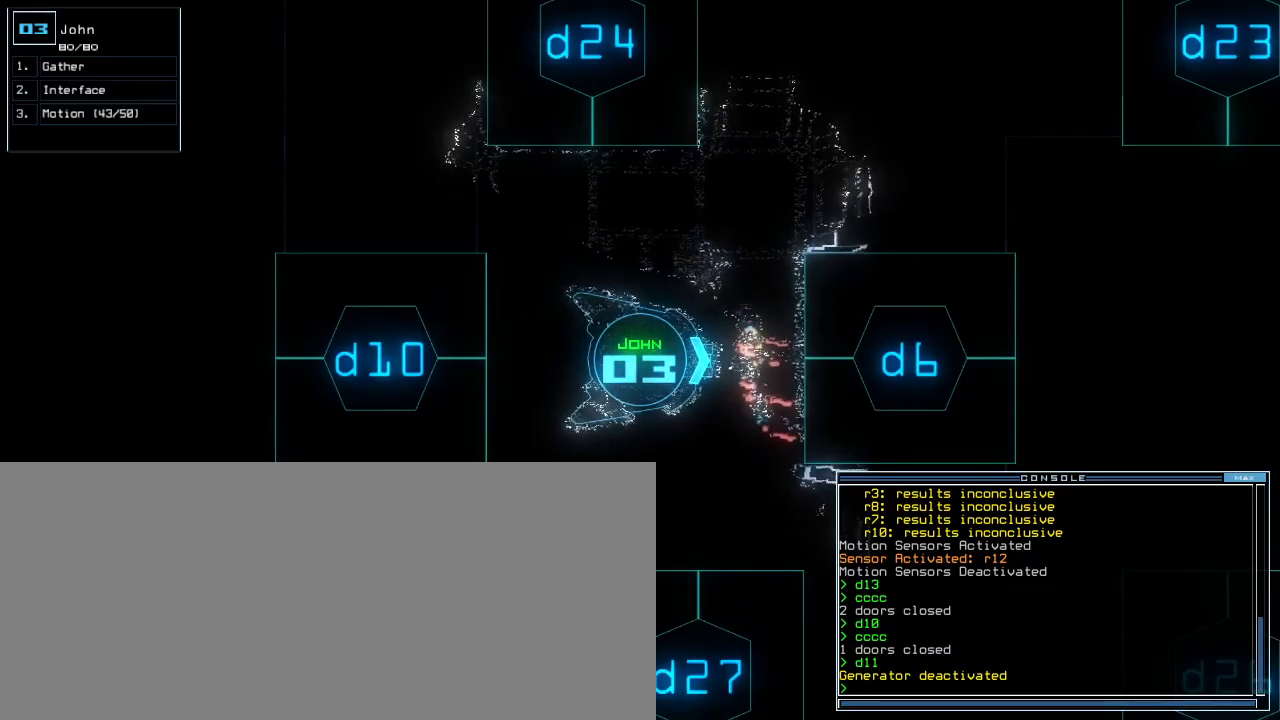
{"keys": [], "events": []}
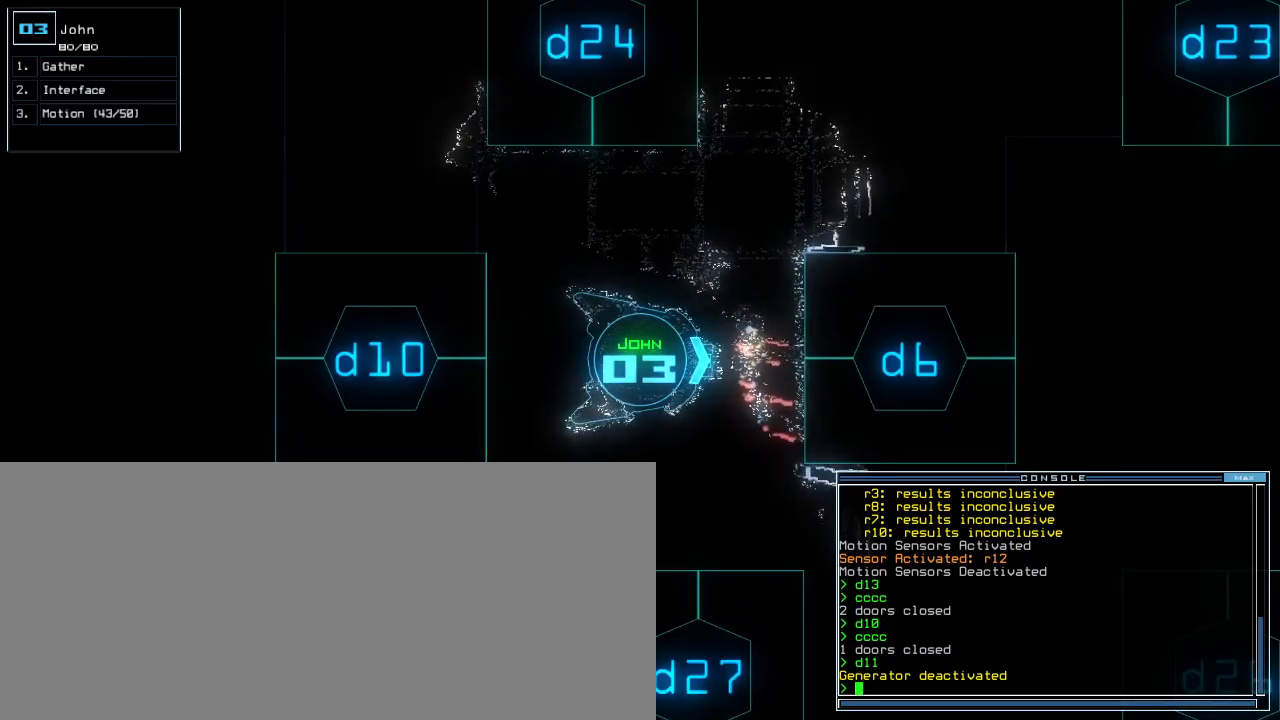
{"keys": [], "events": []}
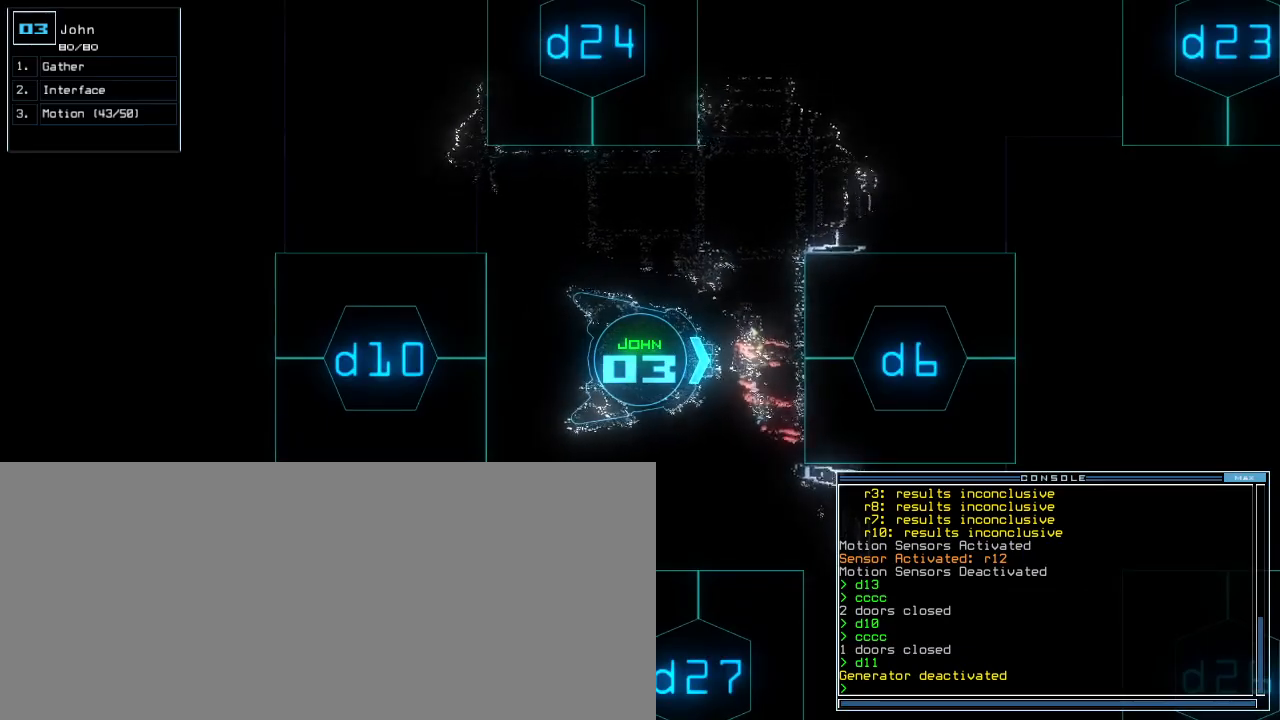
{"keys": [], "events": []}
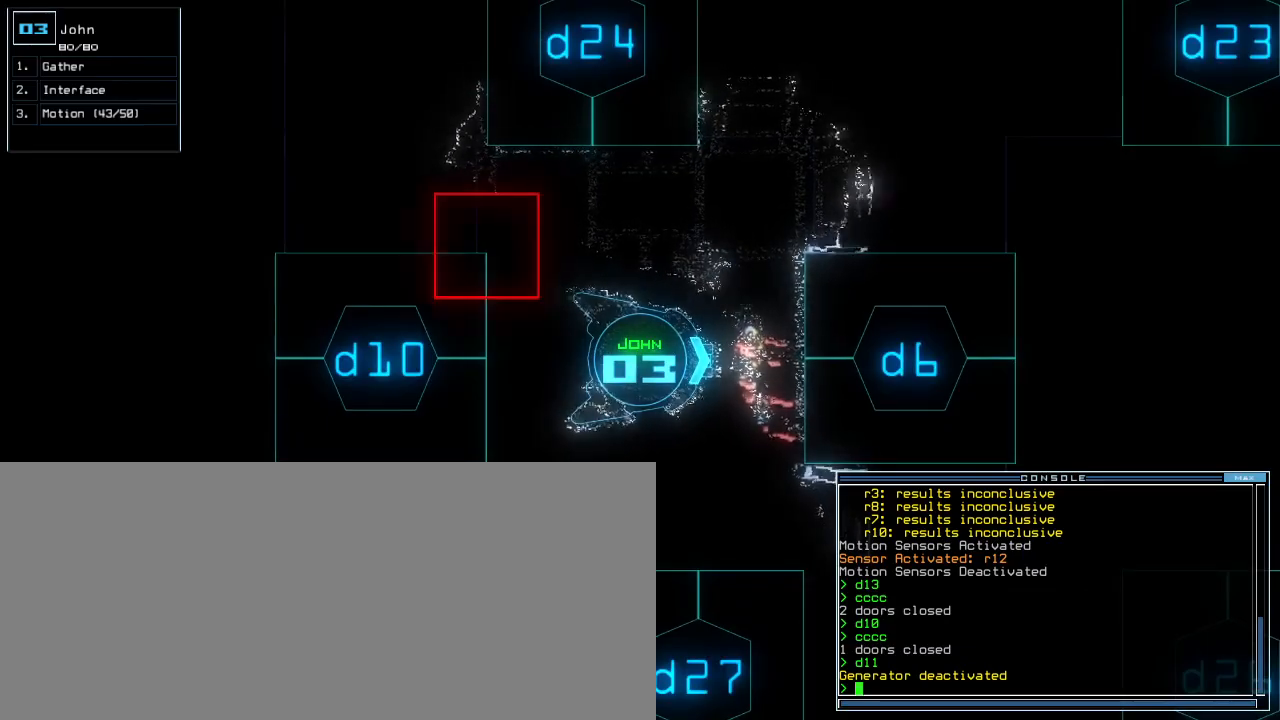
{"keys": ["up"], "events": [[140, "2", "down"], [220, "2", "up"], [300, "up", "down"]]}
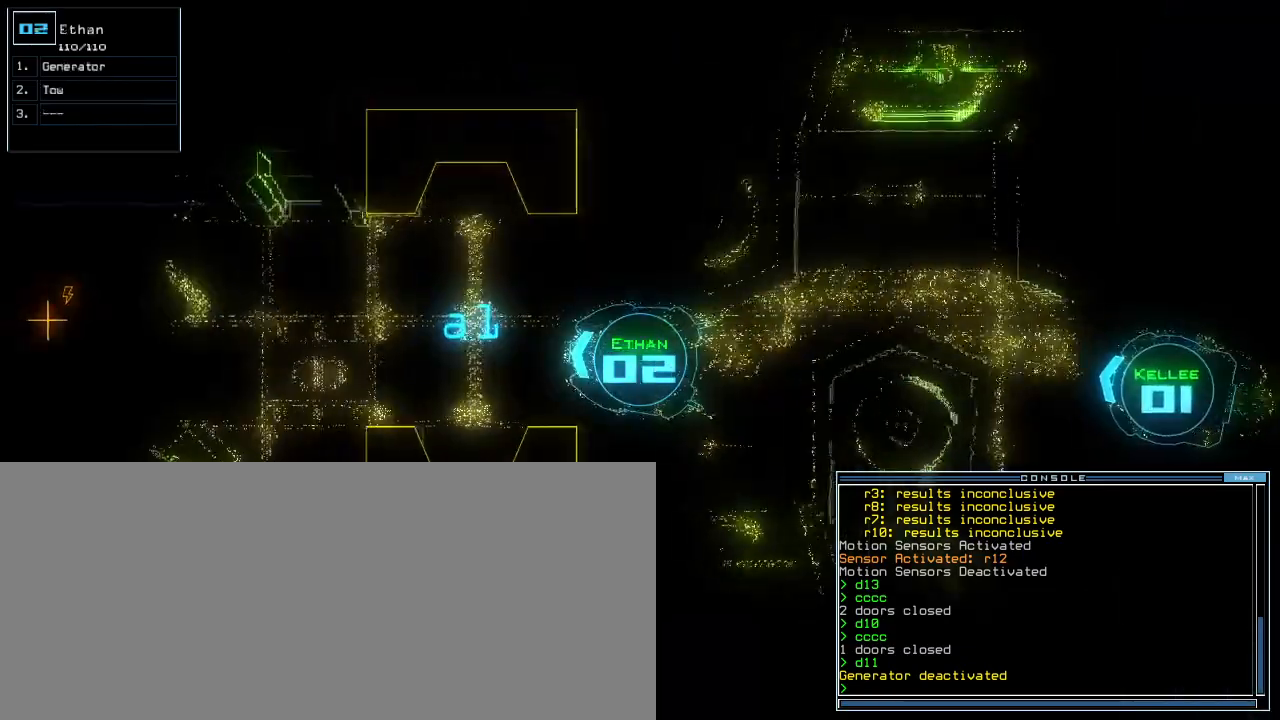
{"keys": ["up"], "events": []}
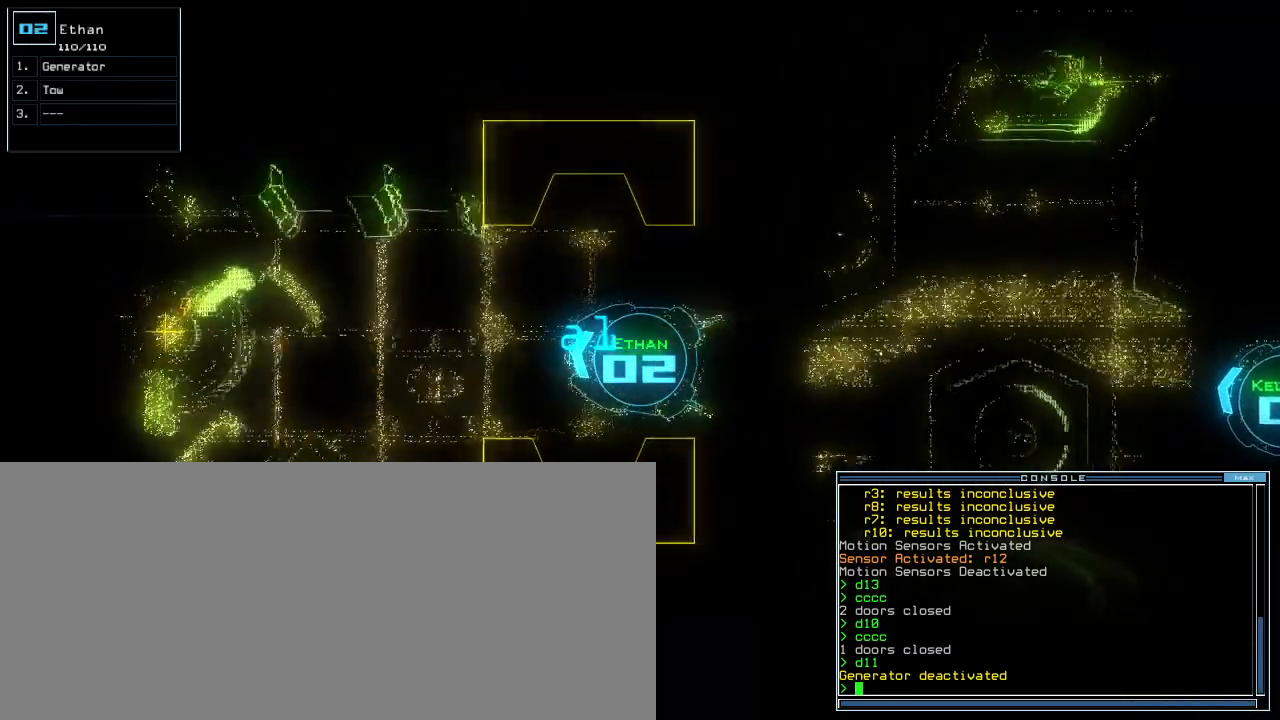
{"keys": ["up"], "events": []}
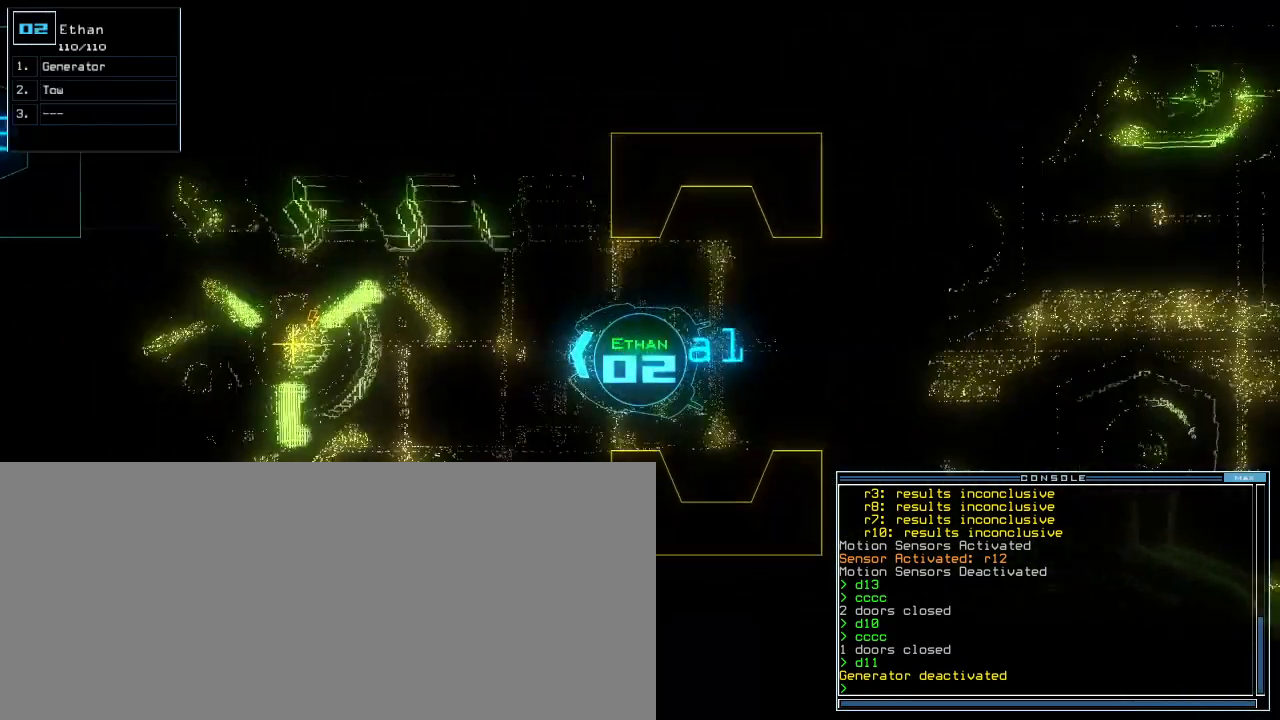
{"keys": ["up"], "events": [[200, "g", "down"], [240, "e", "down"], [320, "g", "up"], [340, "e", "up"]]}
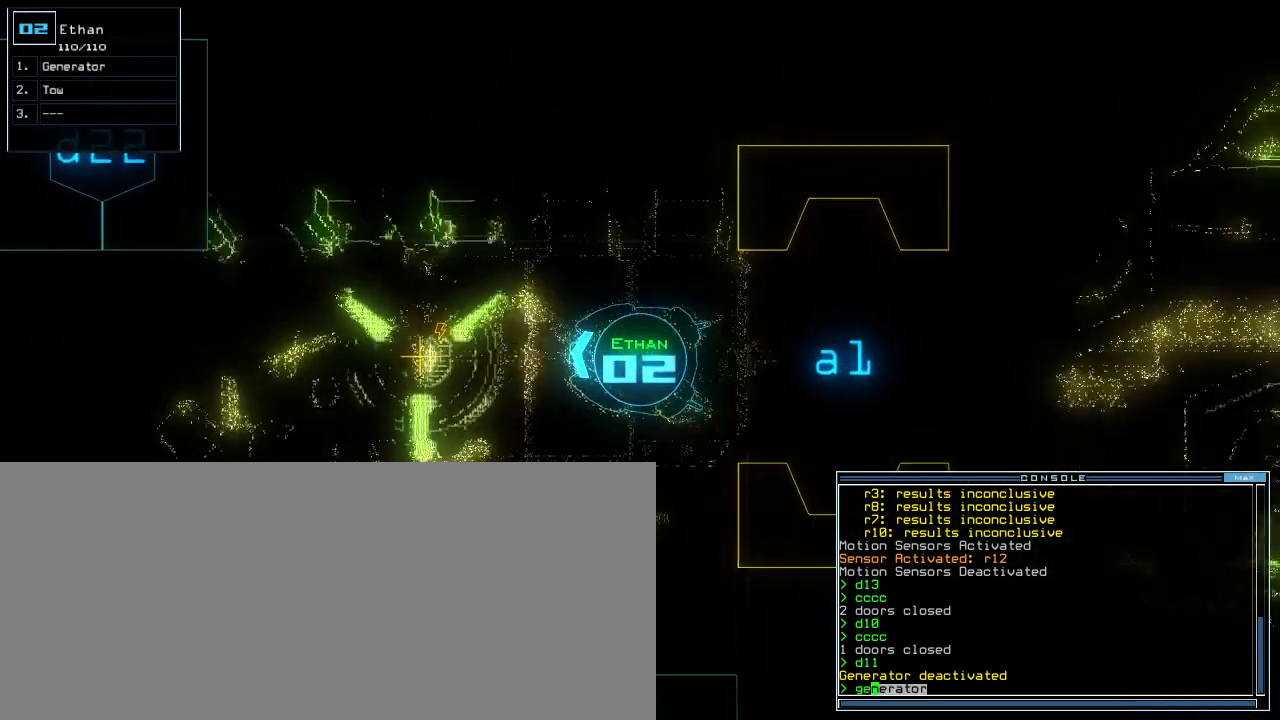
{"keys": ["3"], "events": [[240, "up", "up"], [340, "return", "down"], [380, "return", "up"], [500, "3", "down"]]}
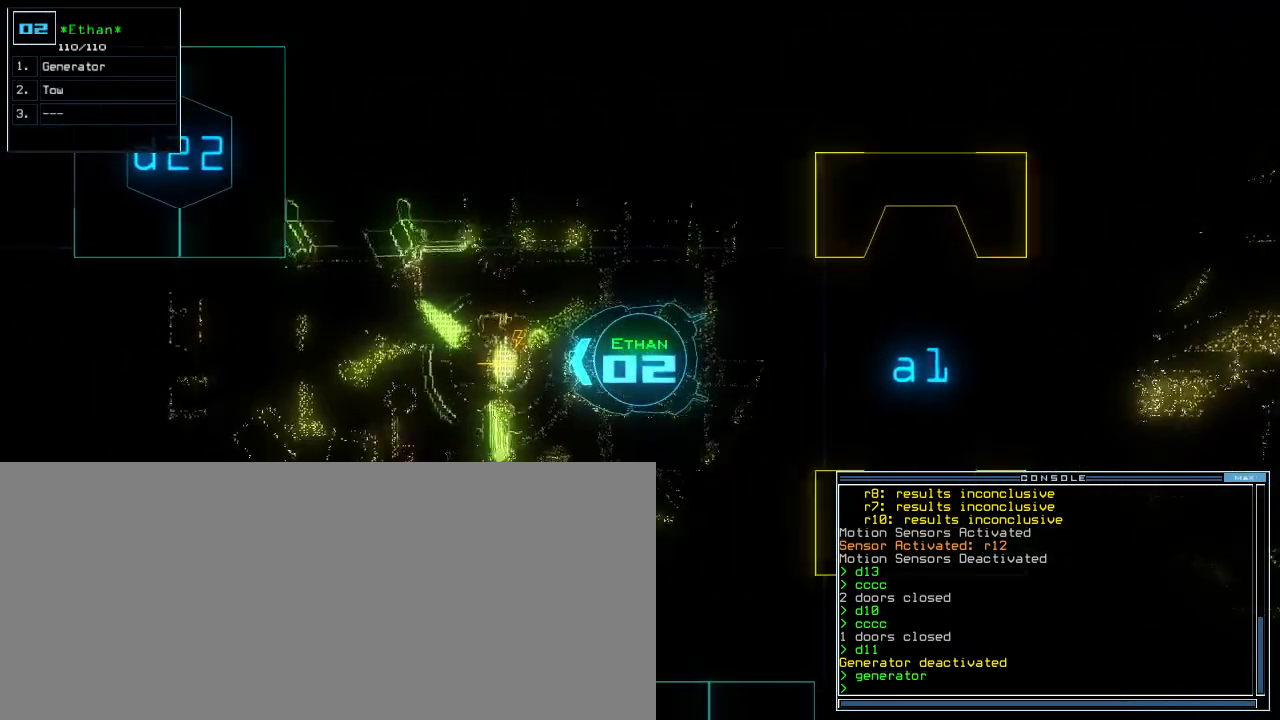
{"keys": [], "events": [[60, "3", "up"]]}
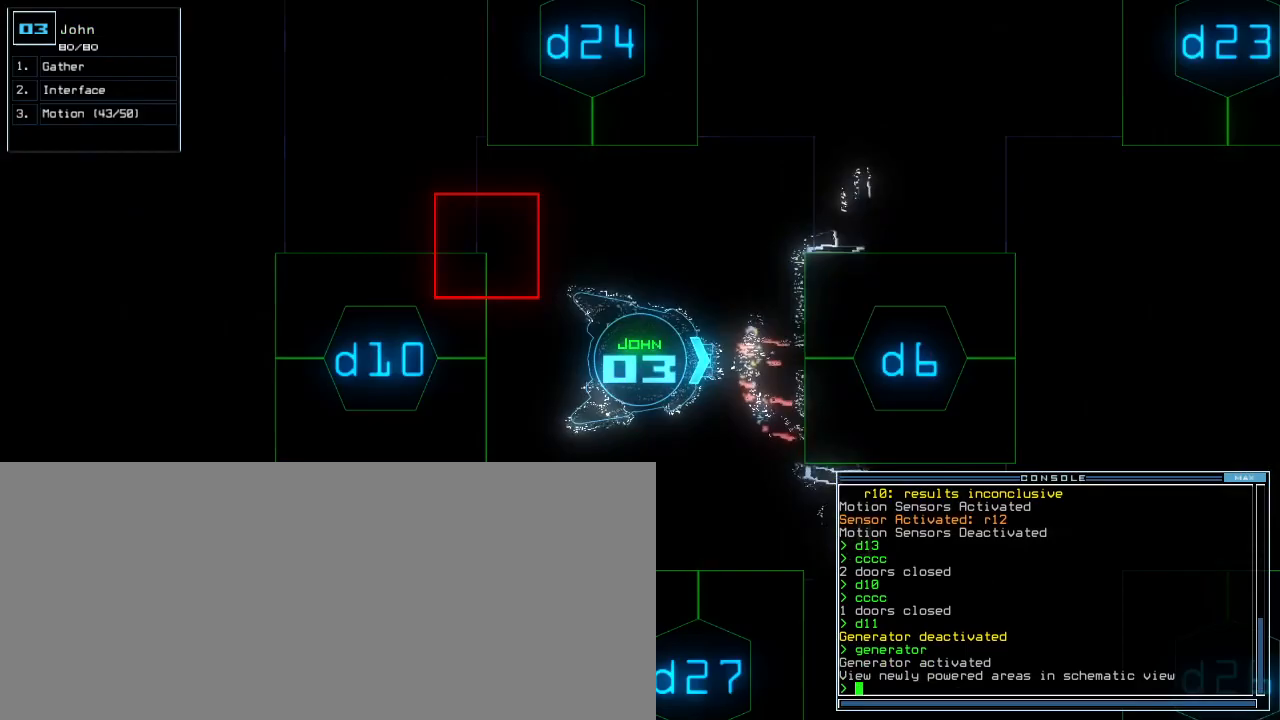
{"keys": ["d"], "events": [[460, "d", "down"]]}
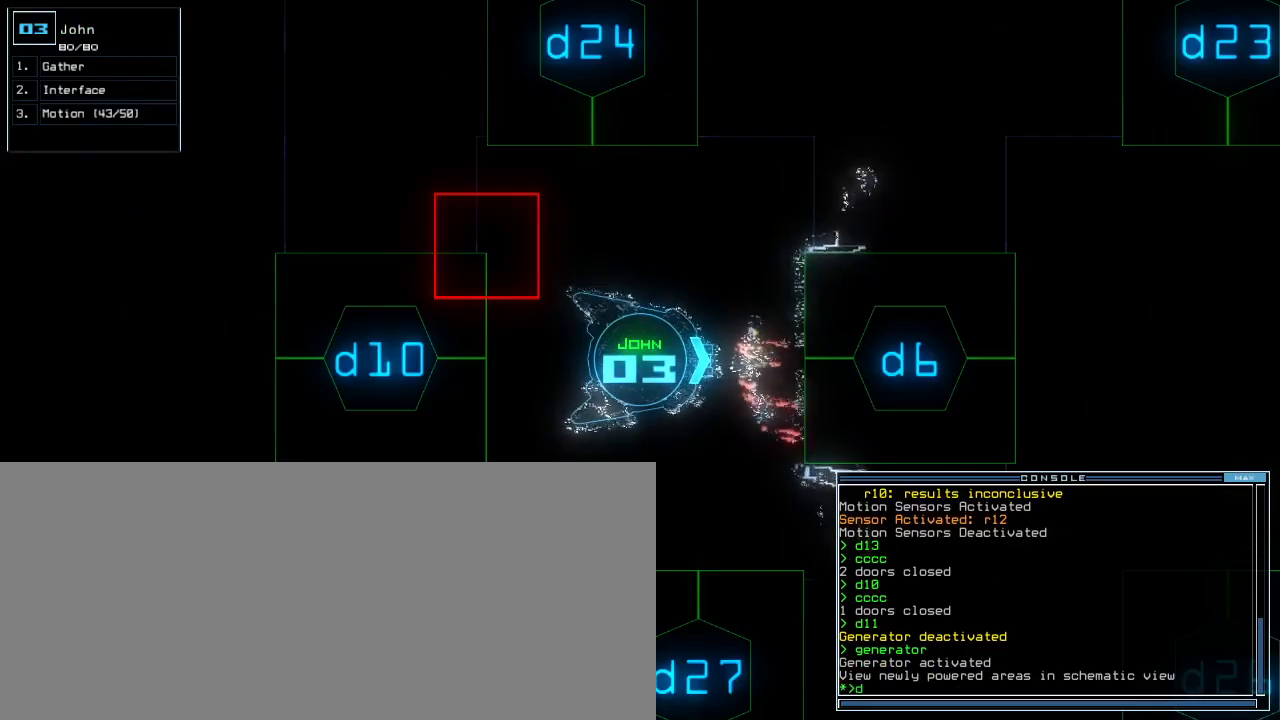
{"keys": ["6", "up"], "events": [[40, "d", "up"], [460, "up", "down"], [500, "6", "down"]]}
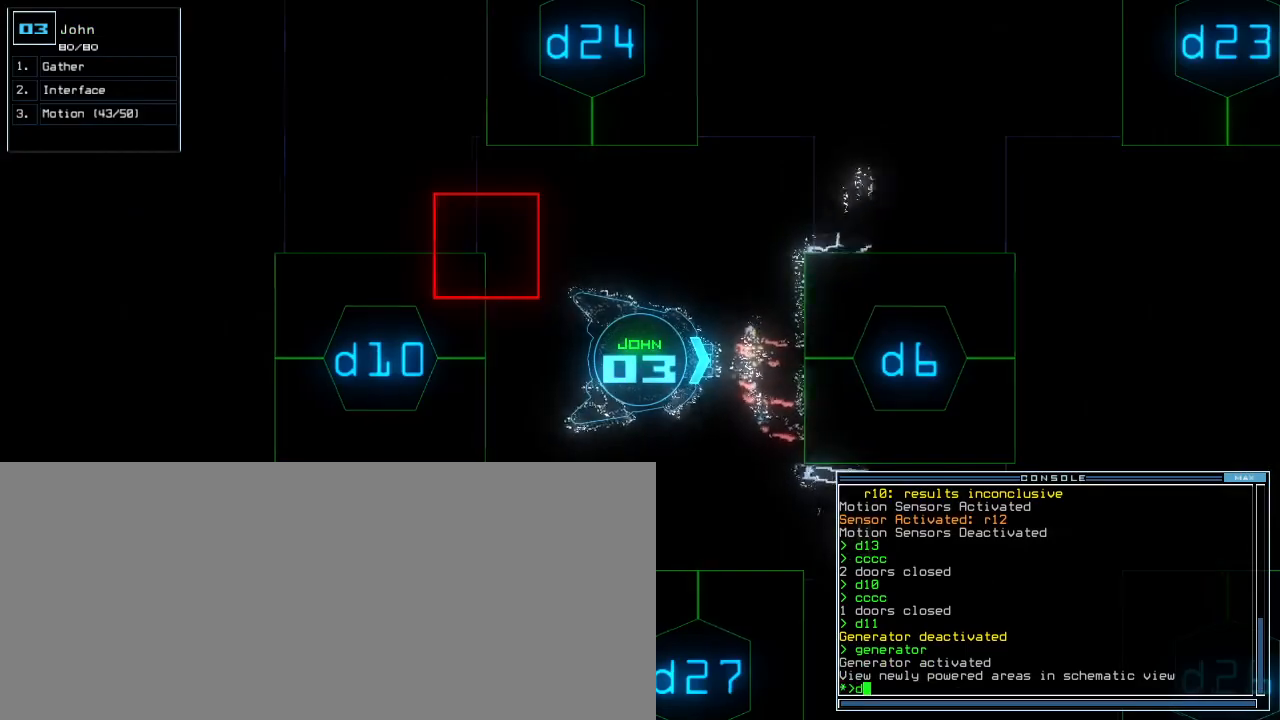
{"keys": ["right", "up"], "events": [[60, "6", "up"], [180, "return", "down"], [300, "return", "up"], [480, "right", "down"]]}
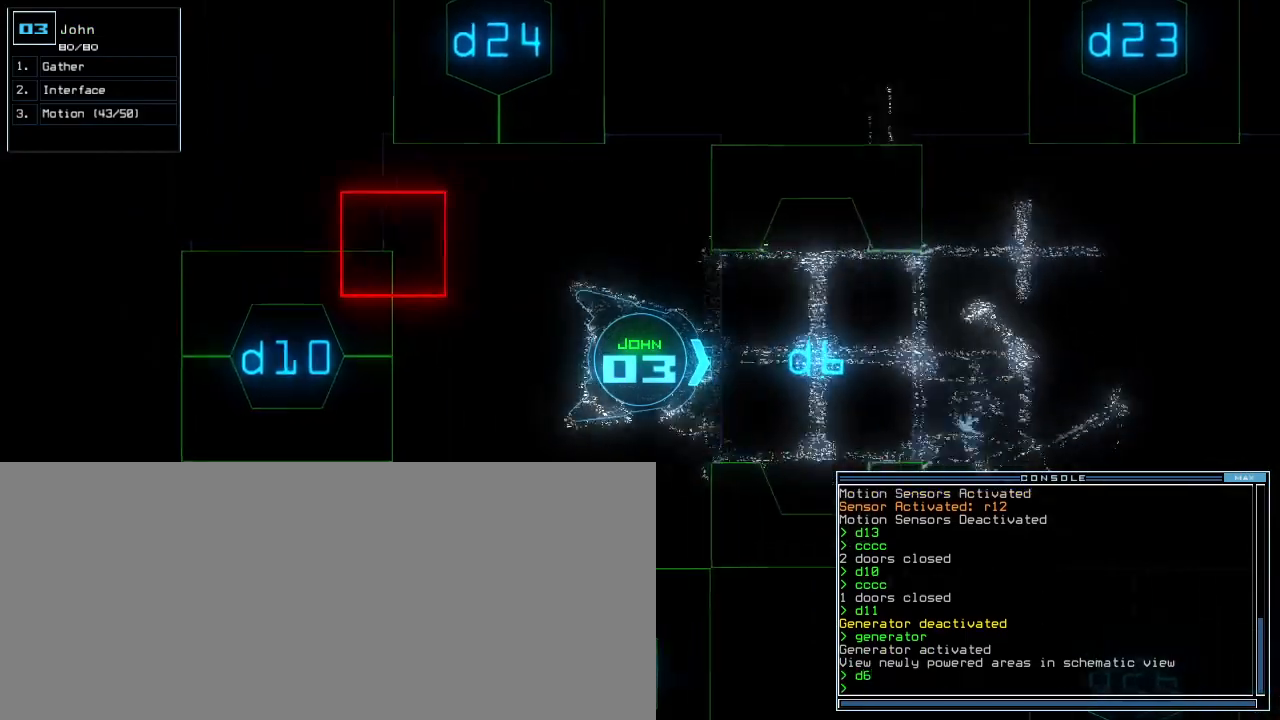
{"keys": ["up"], "events": [[60, "right", "up"], [220, "left", "down"], [280, "left", "up"]]}
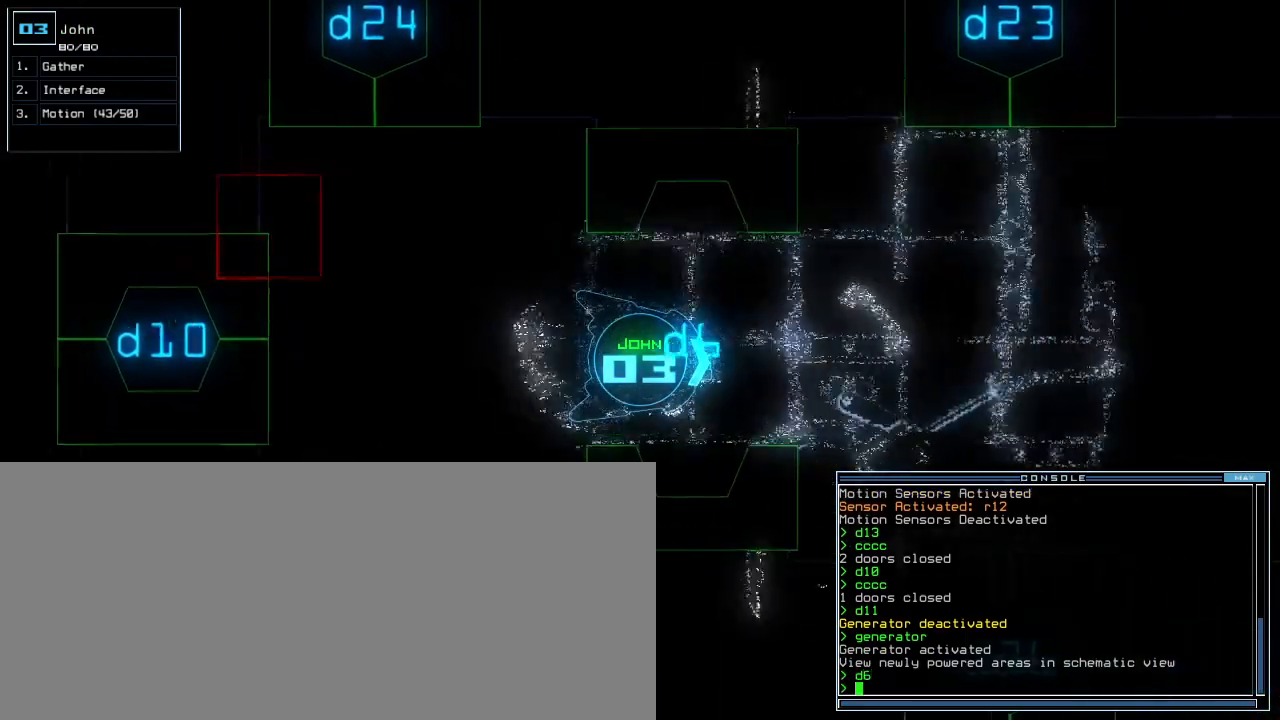
{"keys": ["up"], "events": [[340, "left", "down"], [380, "left", "up"]]}
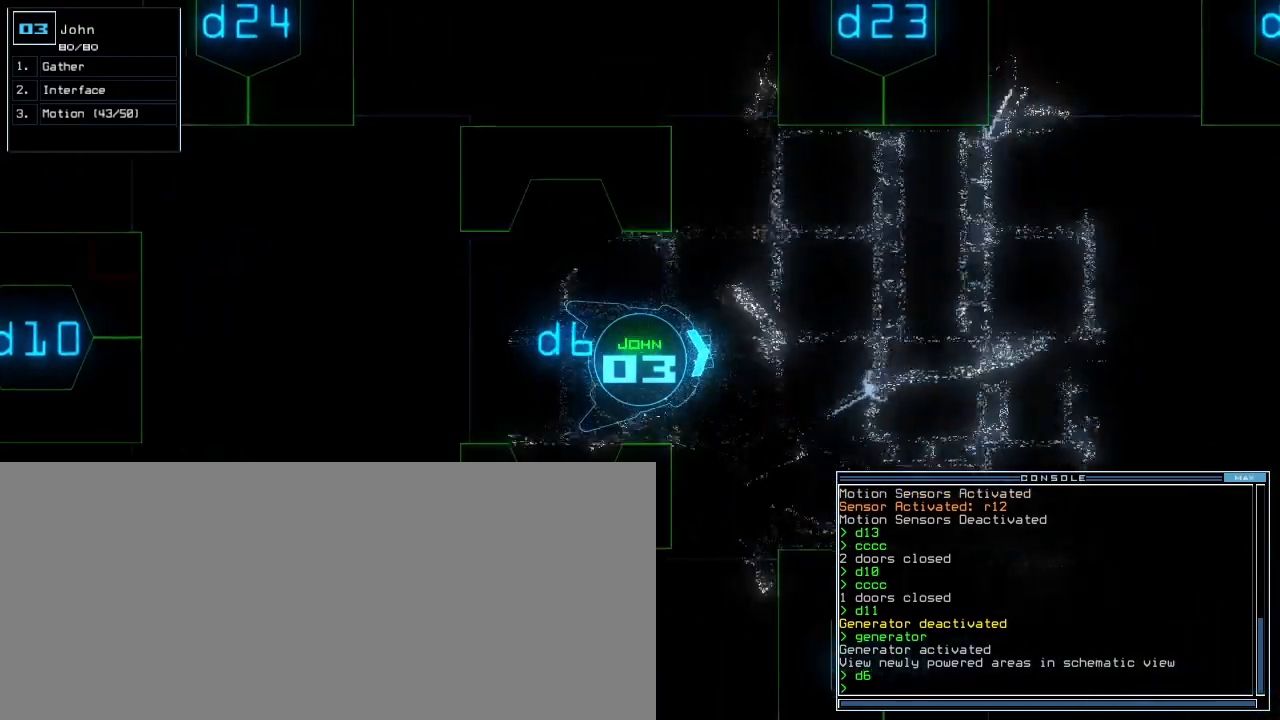
{"keys": ["space", "up"], "events": [[100, "c", "down"], [160, "c", "up"], [220, "c", "down"], [260, "space", "down"], [300, "c", "up"]]}
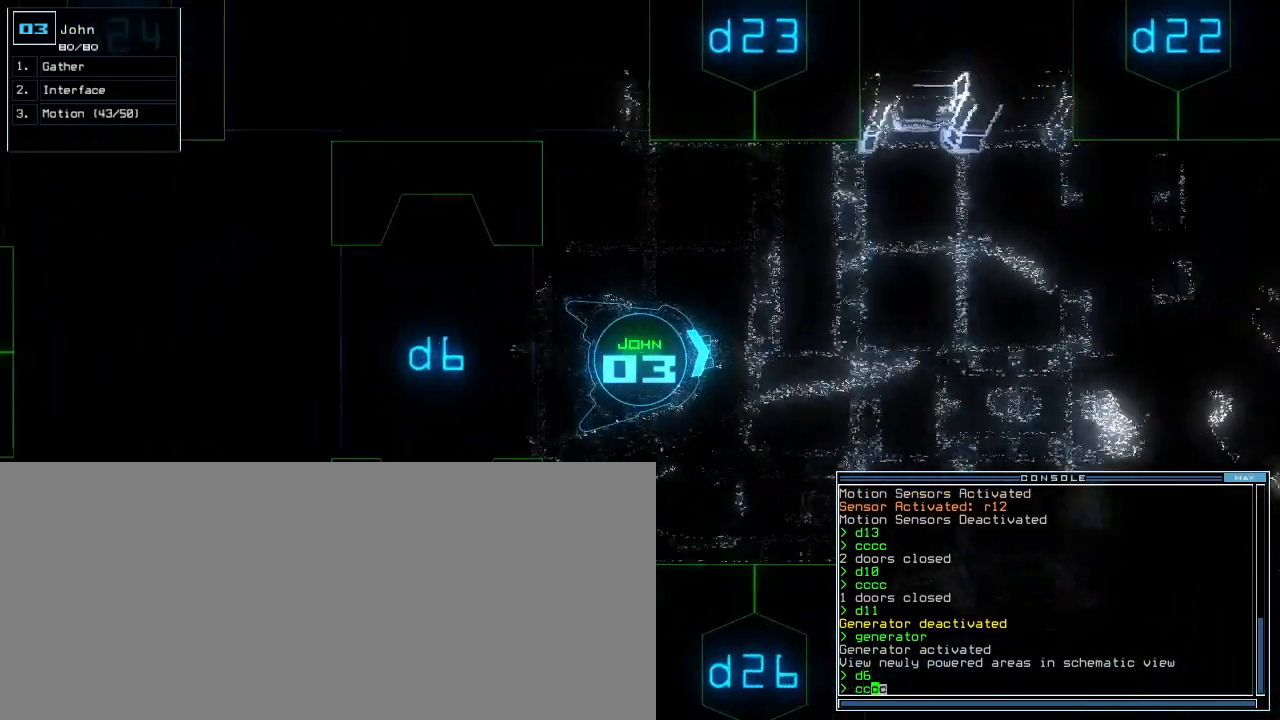
{"keys": ["up"], "events": [[60, "space", "up"], [320, "return", "down"], [420, "return", "up"]]}
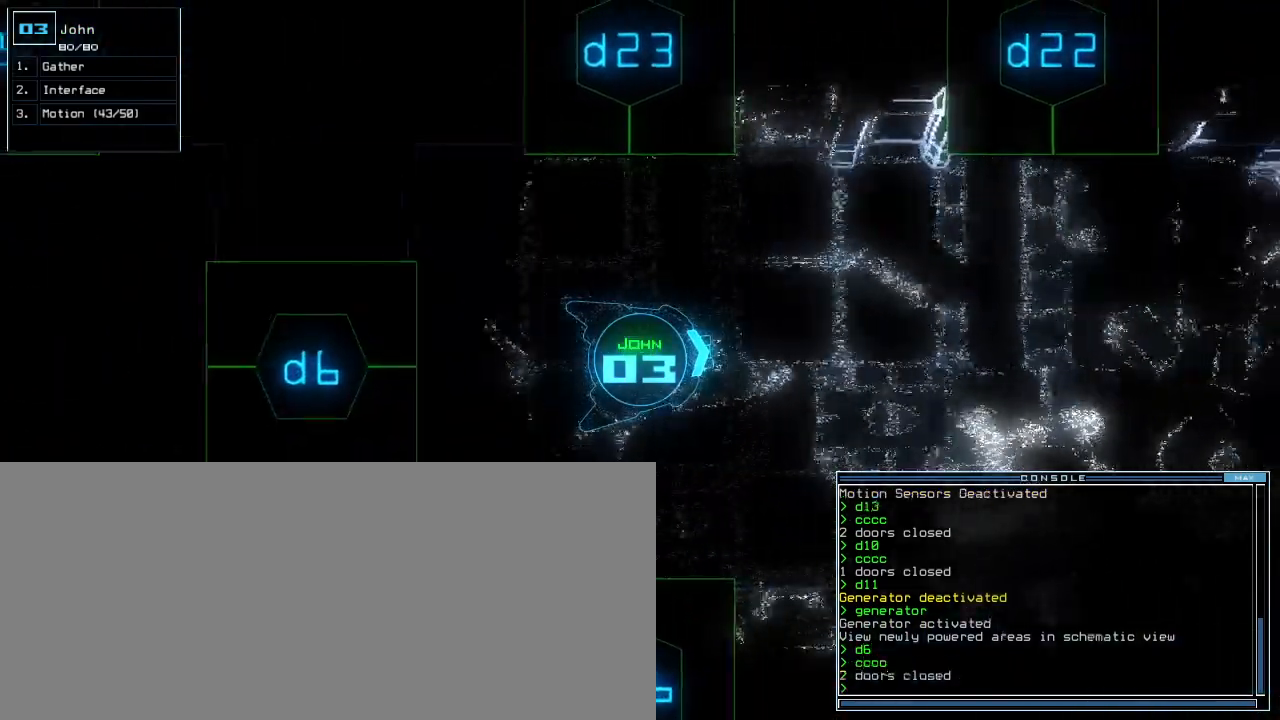
{"keys": ["up"], "events": [[60, "right", "down"], [180, "right", "up"], [340, "left", "down"], [400, "left", "up"]]}
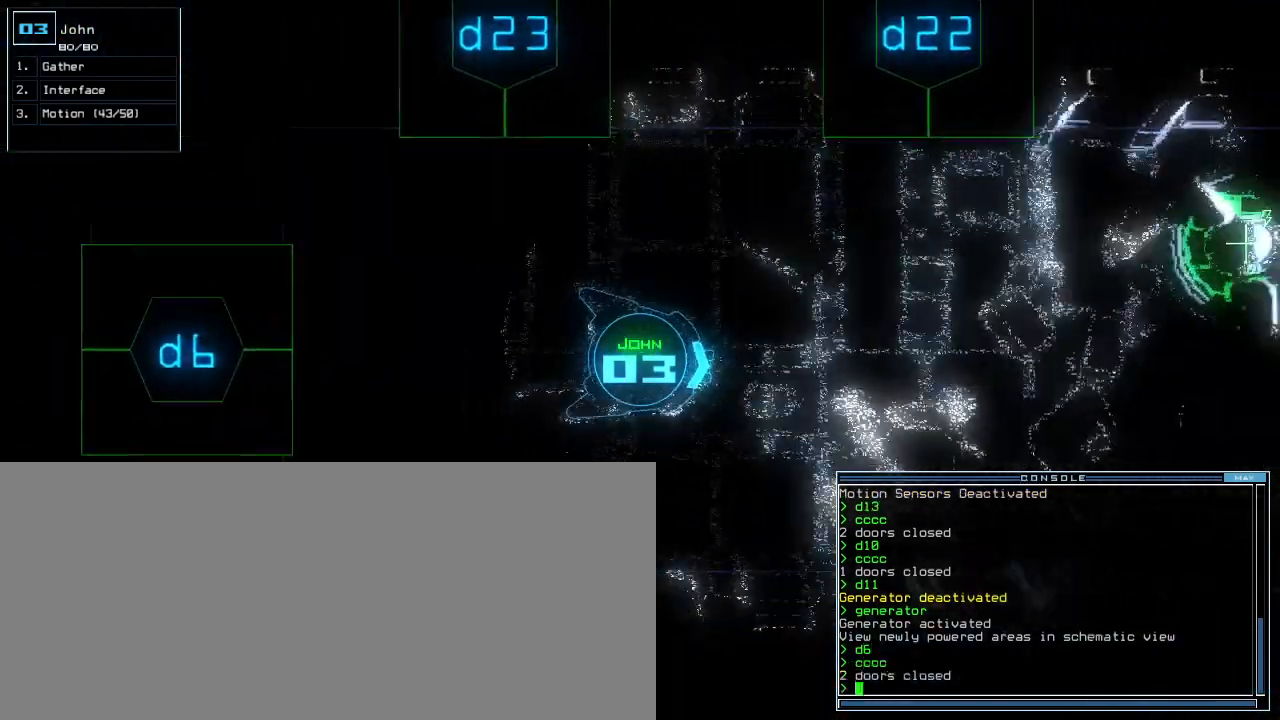
{"keys": ["up"], "events": [[160, "right", "down"], [240, "ctrl_r", "down"], [240, "right", "up"], [380, "ctrl_r", "up"]]}